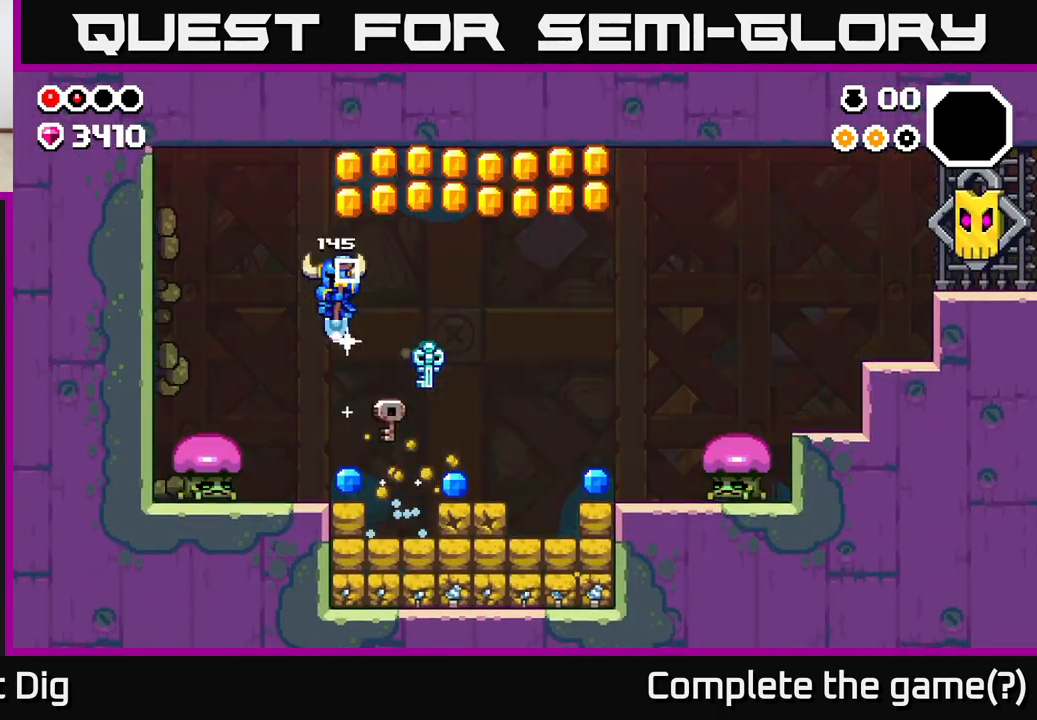
Gameplay with a controller (Xbox layout); each line is a JSON object with the inputs held at the frame after it. "events" lists button and stick changes between this image and that frame as [ms after this image, input, new state], when the widget could be followed in between.
{"buttons": ["A"], "left_stick": "right", "right_stick": "center", "events": [[383, "left_stick", "right"]]}
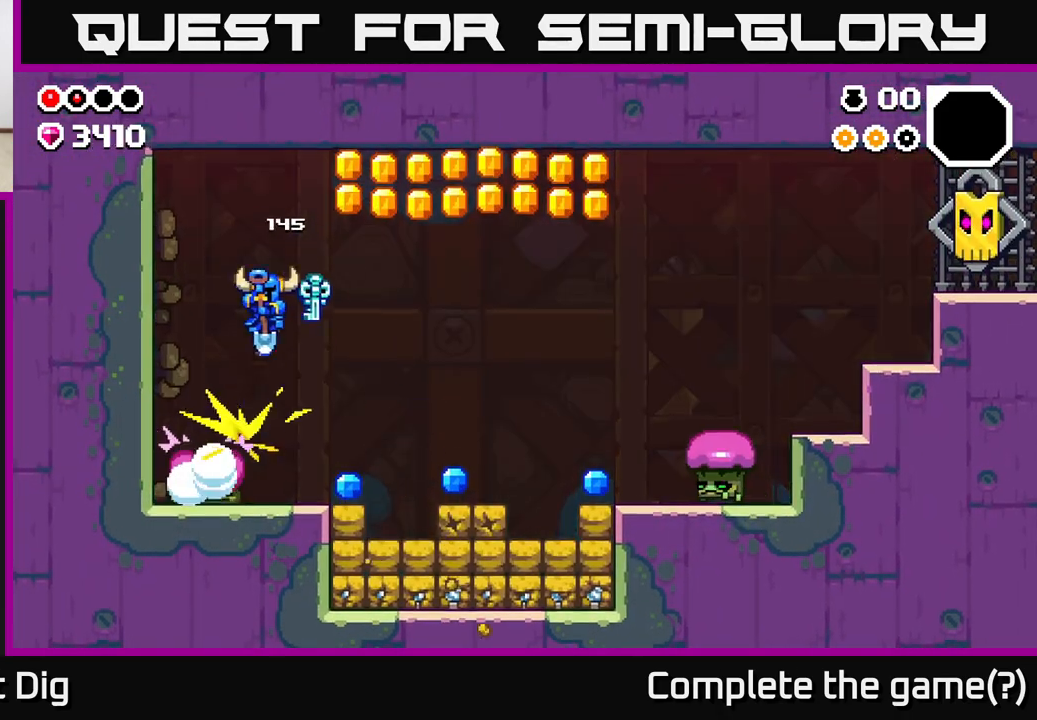
{"buttons": ["A"], "left_stick": "left", "right_stick": "center", "events": [[483, "left_stick", "left"]]}
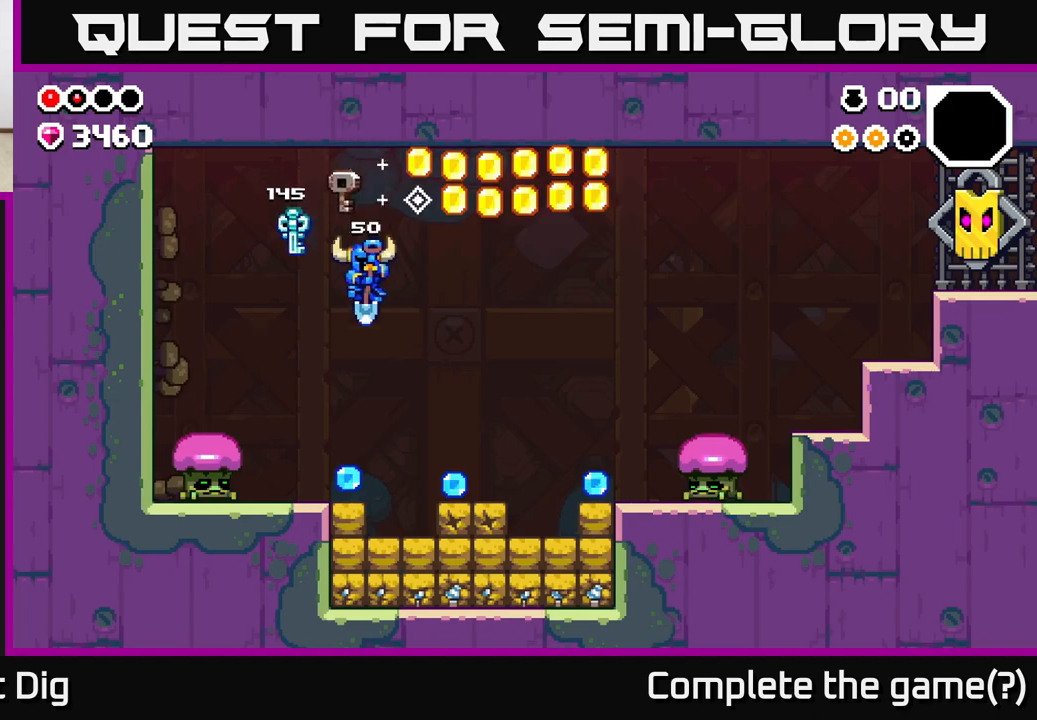
{"buttons": ["A"], "left_stick": "center", "right_stick": "center", "events": [[100, "left_stick", "center"]]}
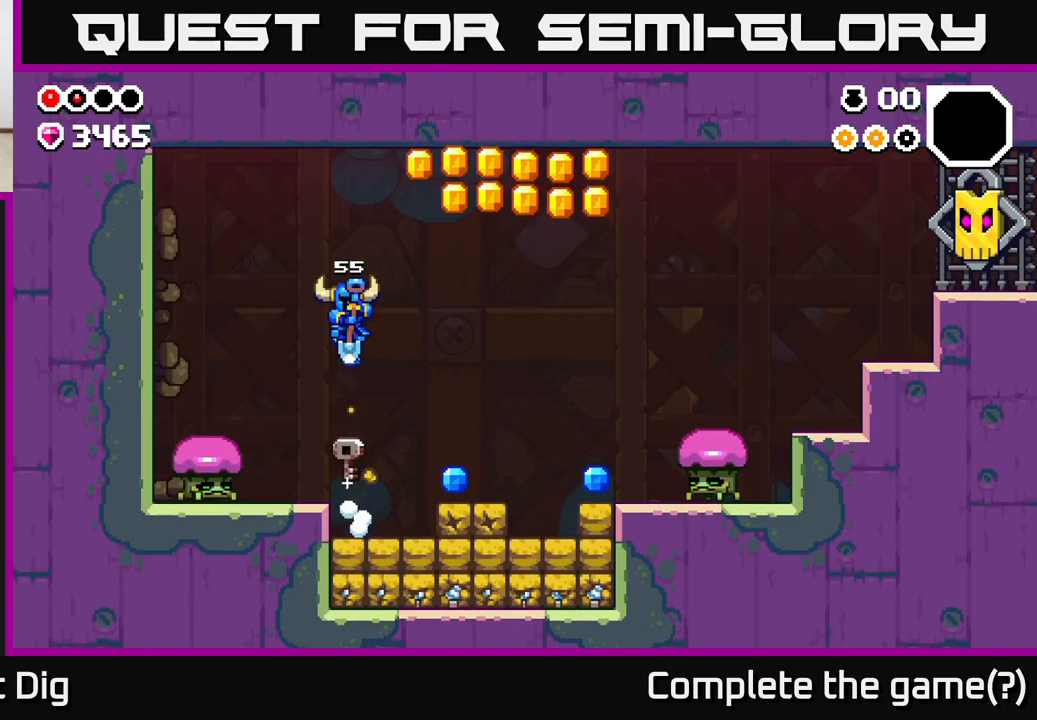
{"buttons": ["A"], "left_stick": "right", "right_stick": "center", "events": [[33, "left_stick", "right"]]}
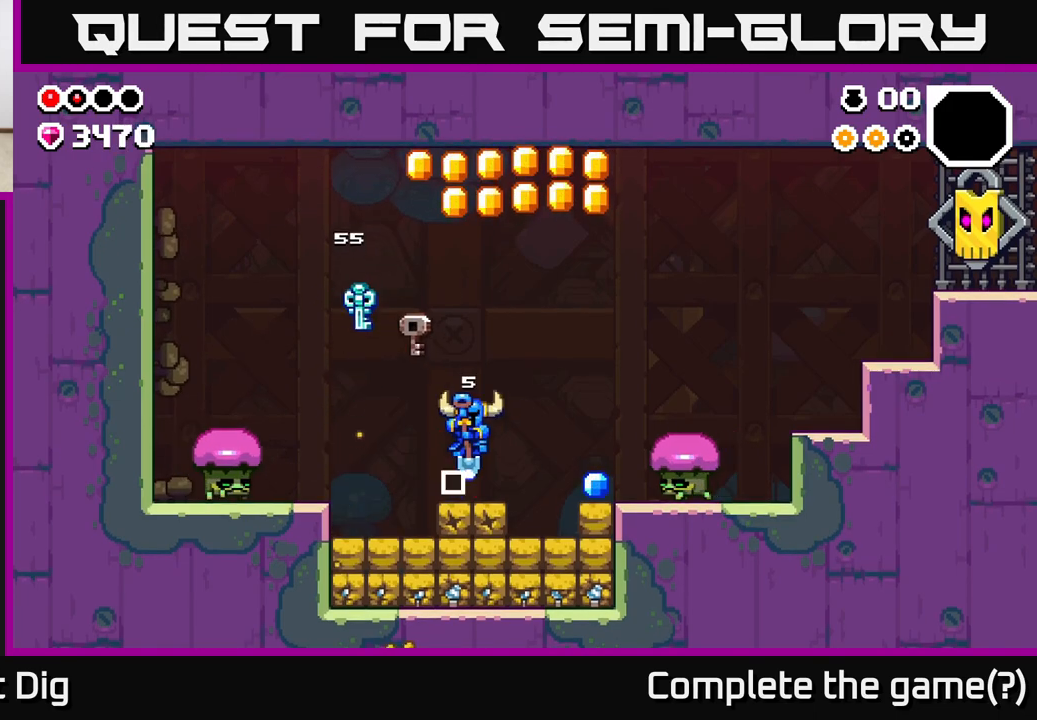
{"buttons": ["A"], "left_stick": "right", "right_stick": "center", "events": []}
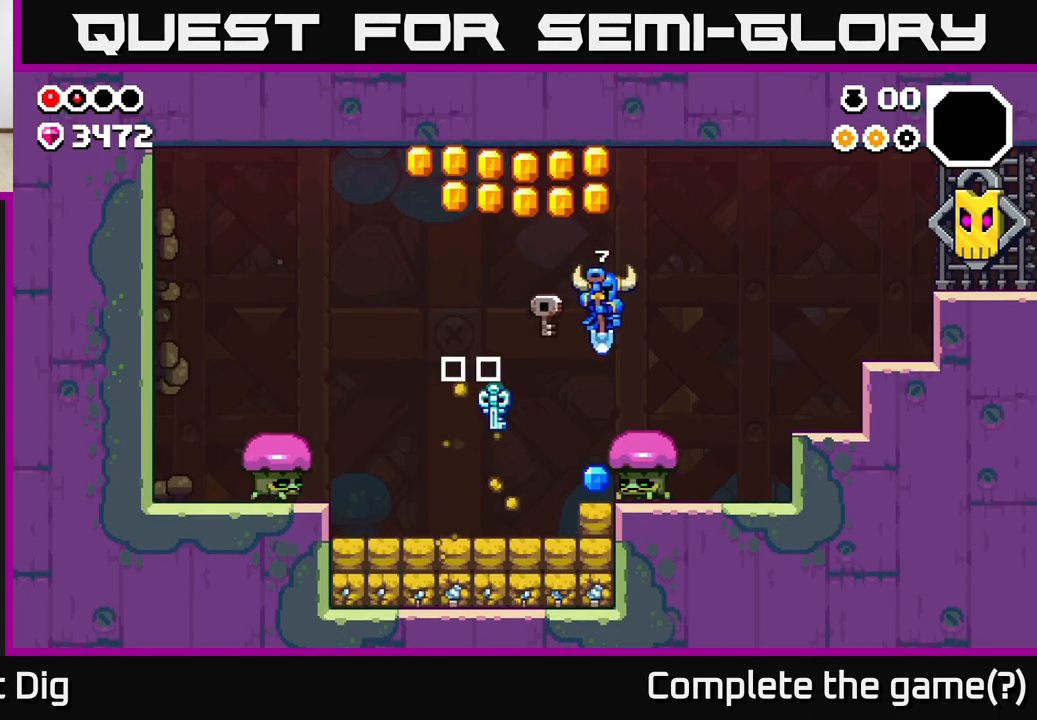
{"buttons": ["A"], "left_stick": "left", "right_stick": "center", "events": [[183, "left_stick", "left"]]}
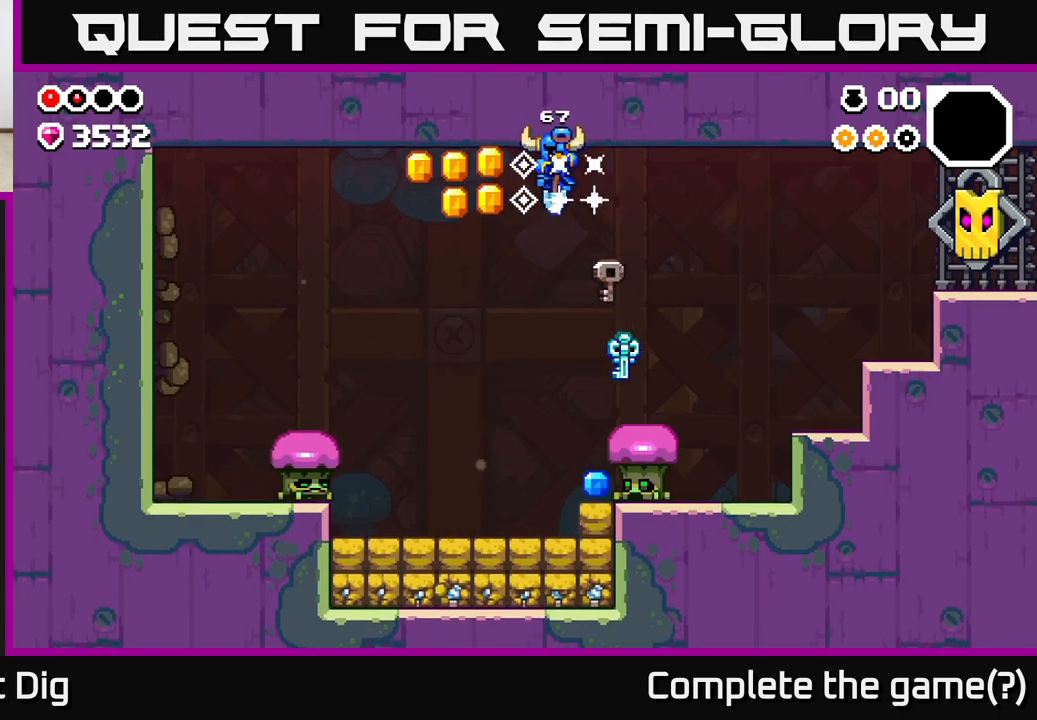
{"buttons": ["A"], "left_stick": "center", "right_stick": "center", "events": [[433, "left_stick", "center"]]}
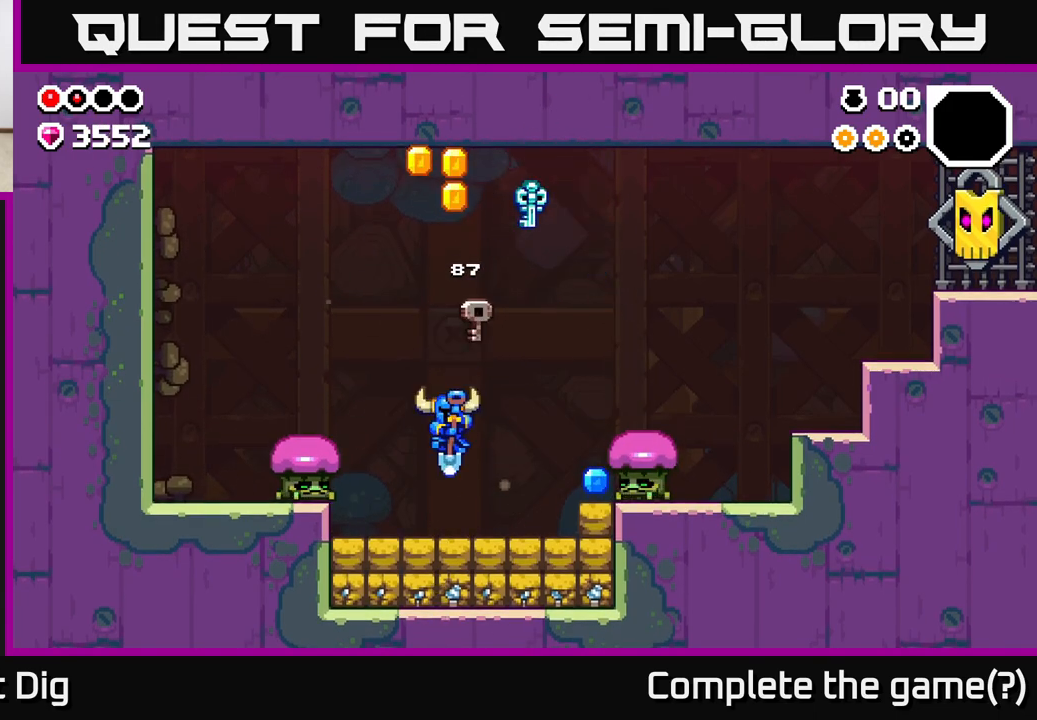
{"buttons": ["A"], "left_stick": "left", "right_stick": "center", "events": [[100, "left_stick", "left"]]}
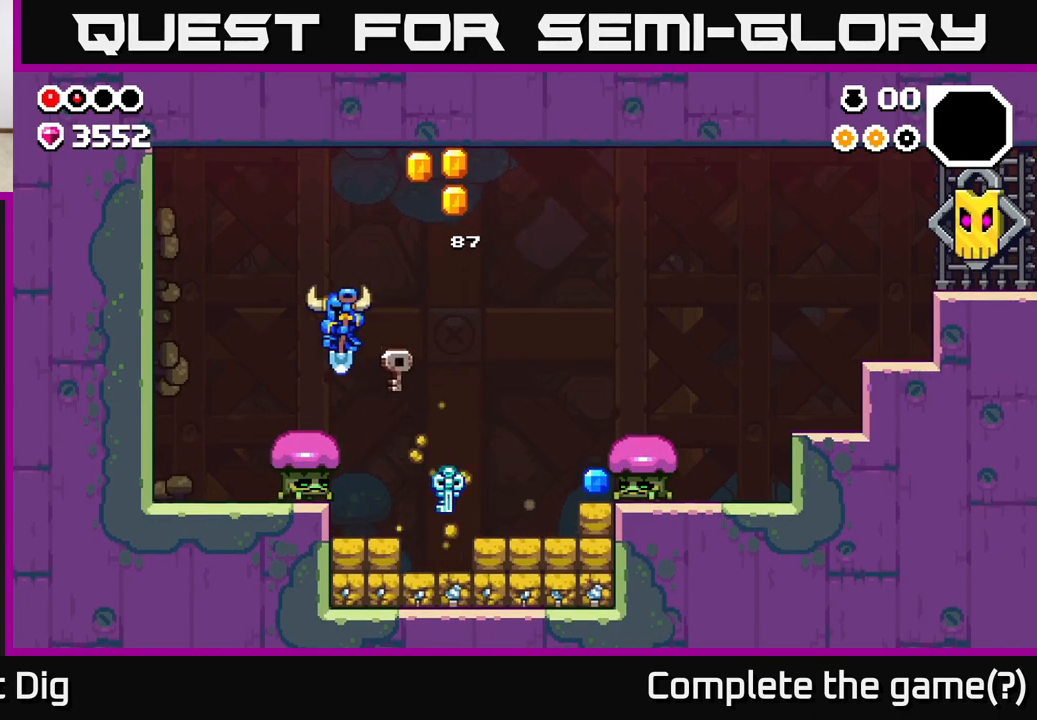
{"buttons": ["A"], "left_stick": "right", "right_stick": "center", "events": [[133, "left_stick", "right"]]}
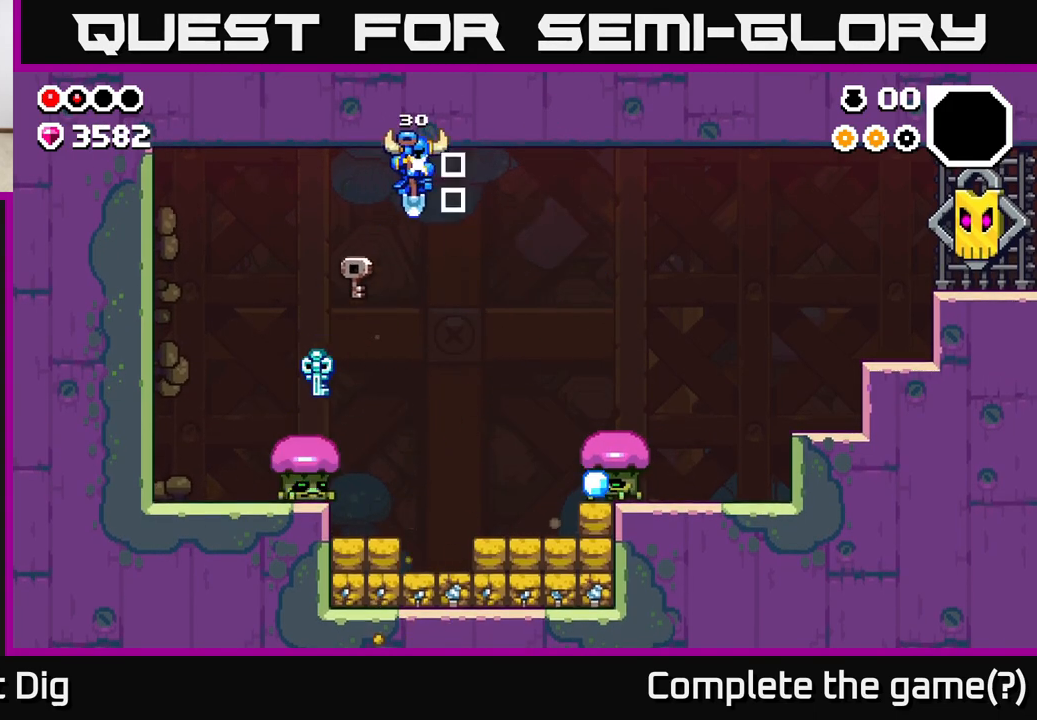
{"buttons": ["A"], "left_stick": "center", "right_stick": "center", "events": [[383, "left_stick", "center"]]}
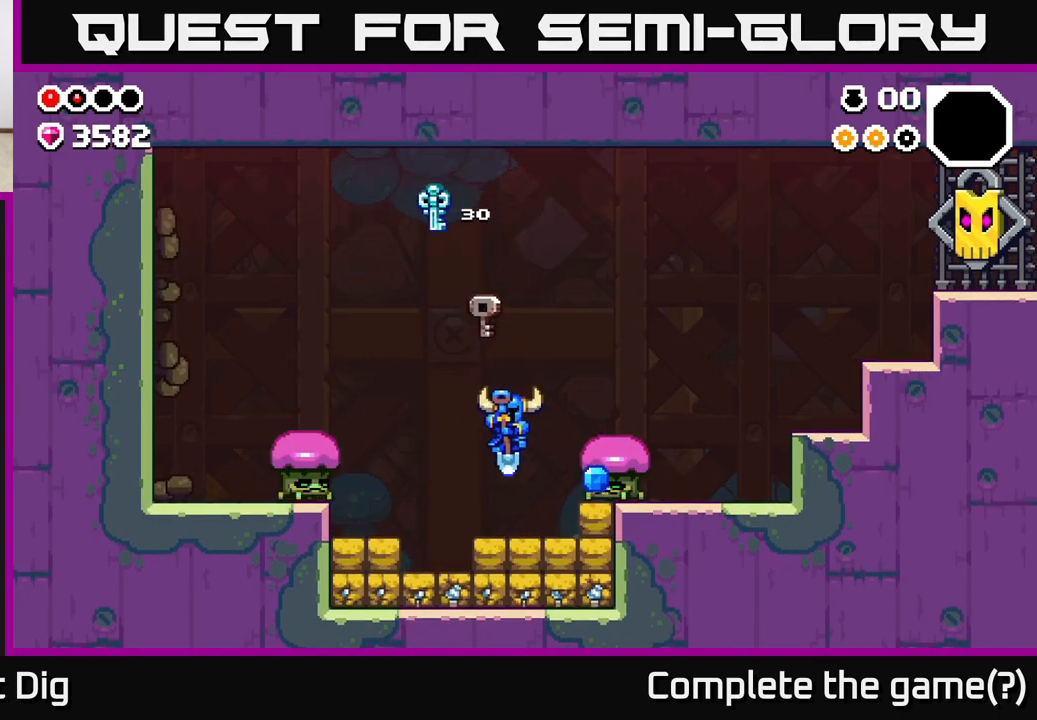
{"buttons": ["A"], "left_stick": "right", "right_stick": "center", "events": [[117, "left_stick", "right"]]}
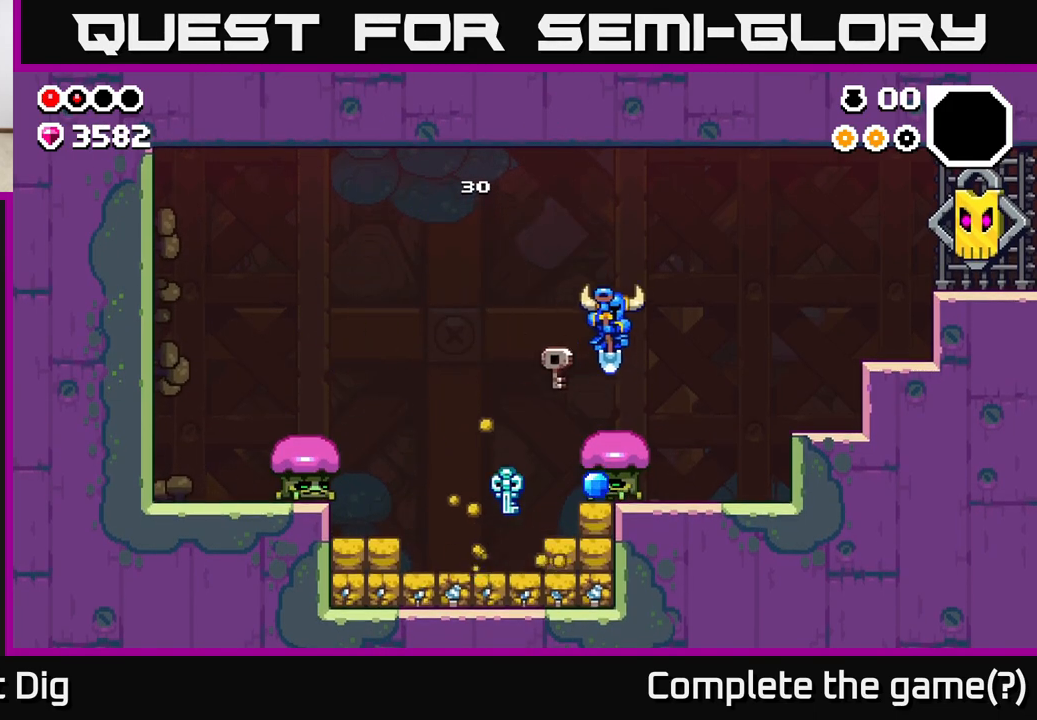
{"buttons": [], "left_stick": "right", "right_stick": "center", "events": [[333, "A", "up"]]}
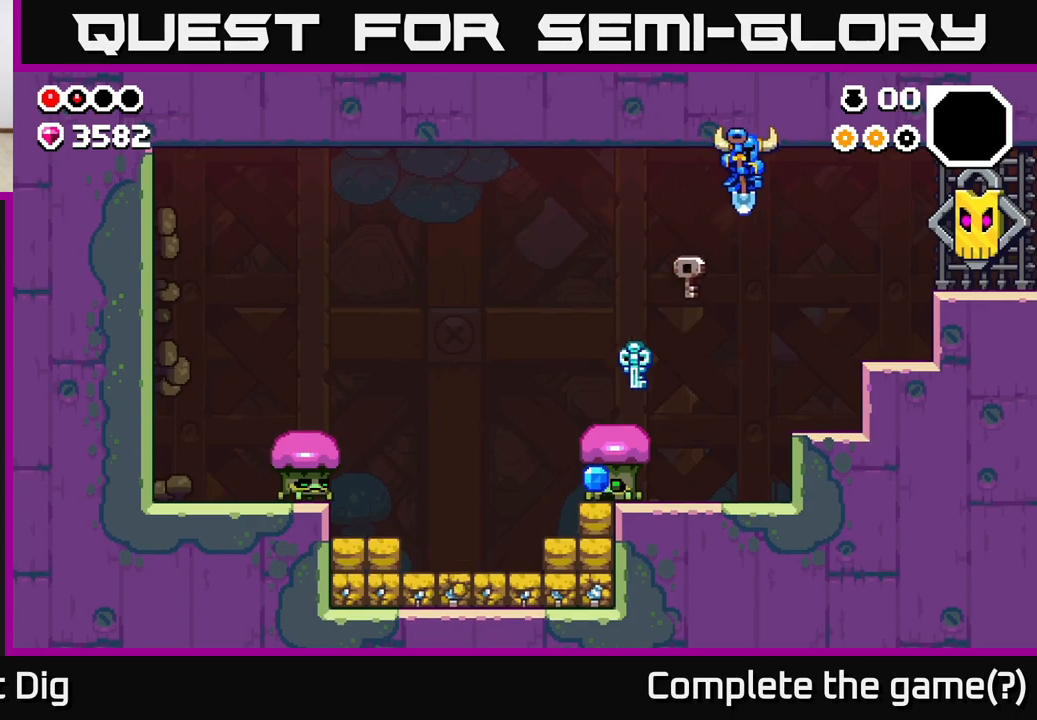
{"buttons": [], "left_stick": "left", "right_stick": "center", "events": [[67, "left_stick", "center"], [133, "left_stick", "left"], [300, "left_stick", "center"], [367, "X", "down"], [433, "left_stick", "left"], [500, "X", "up"]]}
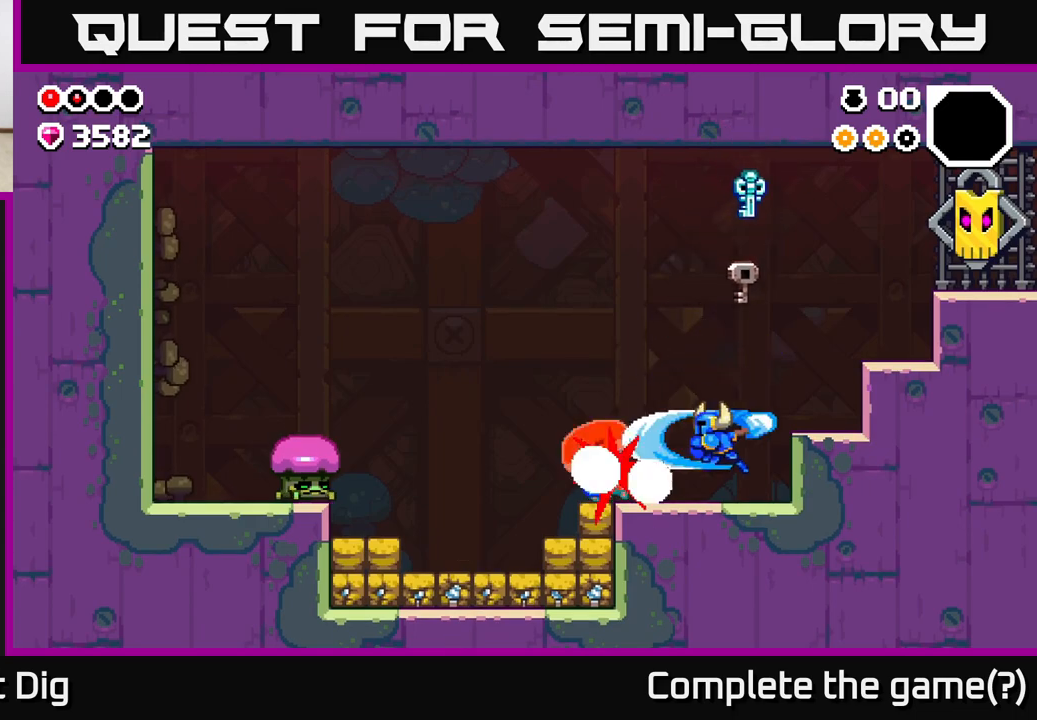
{"buttons": [], "left_stick": "left", "right_stick": "center", "events": [[100, "X", "down"], [233, "X", "up"]]}
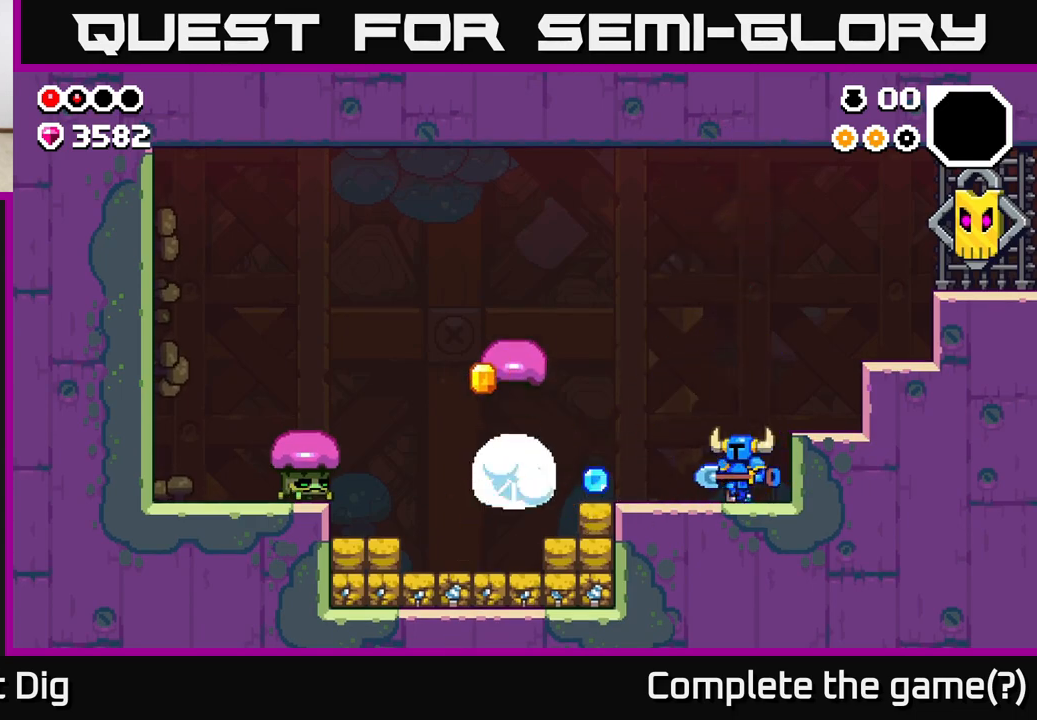
{"buttons": ["A"], "left_stick": "left", "right_stick": "center", "events": [[500, "A", "down"]]}
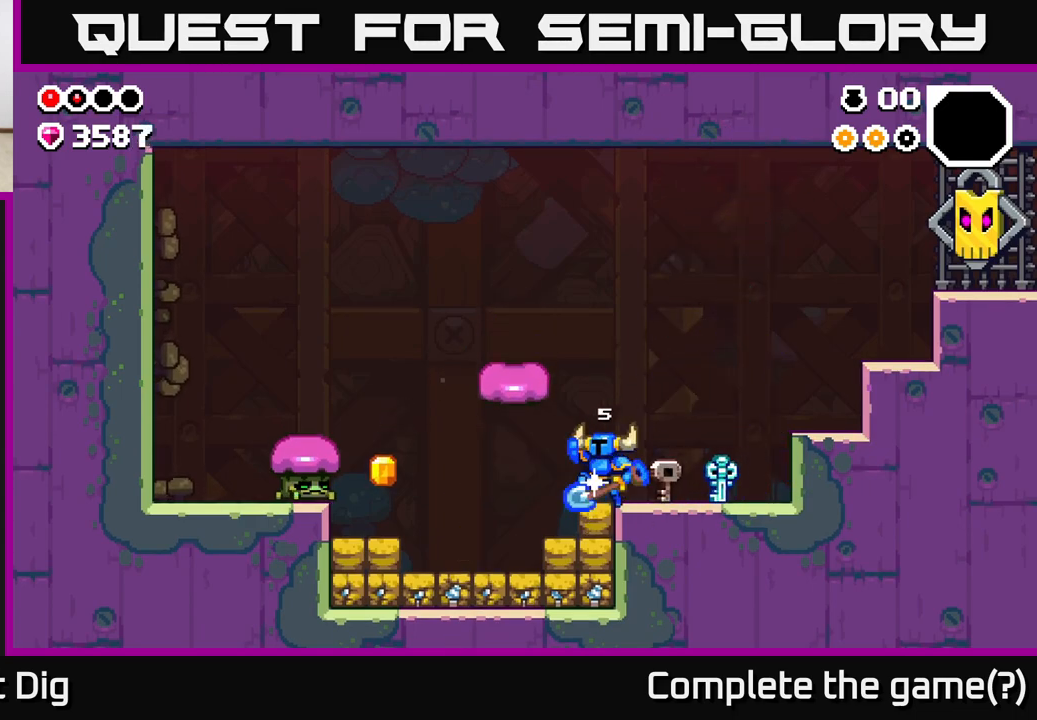
{"buttons": ["A"], "left_stick": "left", "right_stick": "center", "events": []}
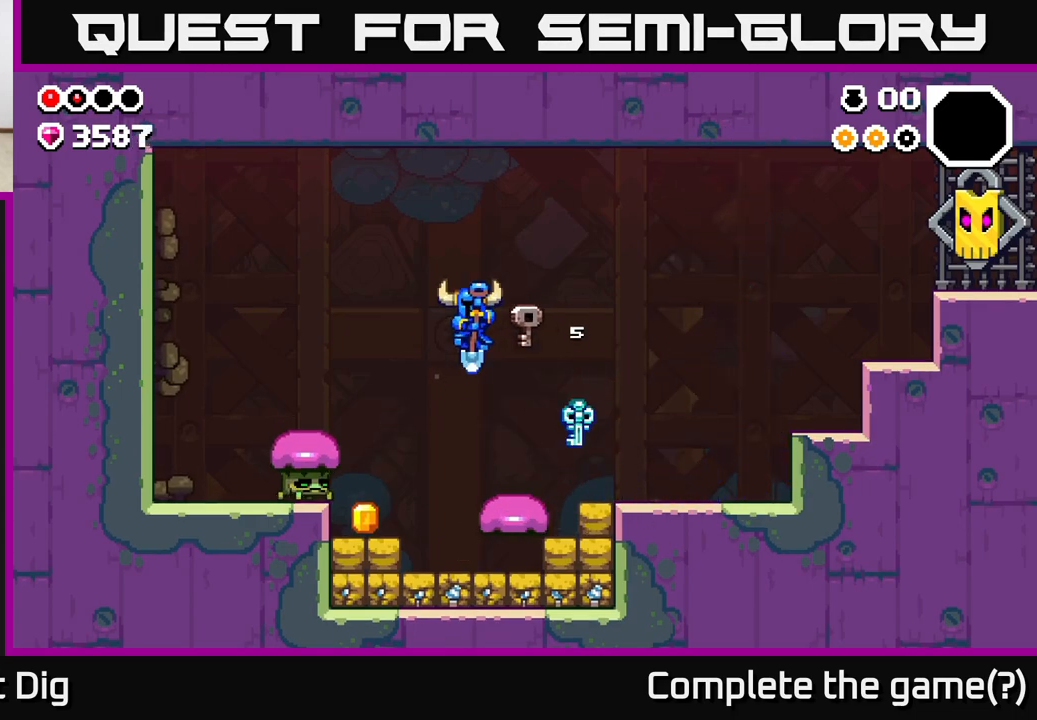
{"buttons": [], "left_stick": "left", "right_stick": "center", "events": [[300, "X", "down"], [333, "A", "up"], [417, "X", "up"]]}
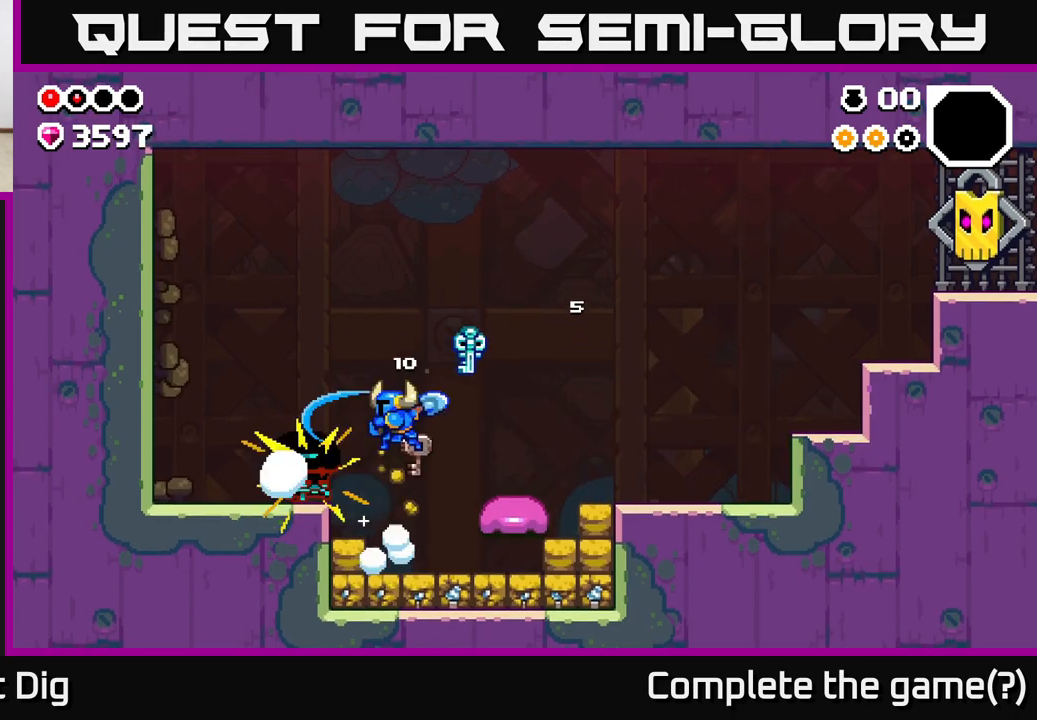
{"buttons": ["A"], "left_stick": "left", "right_stick": "center", "events": [[50, "A", "down"], [267, "X", "down"], [383, "X", "up"]]}
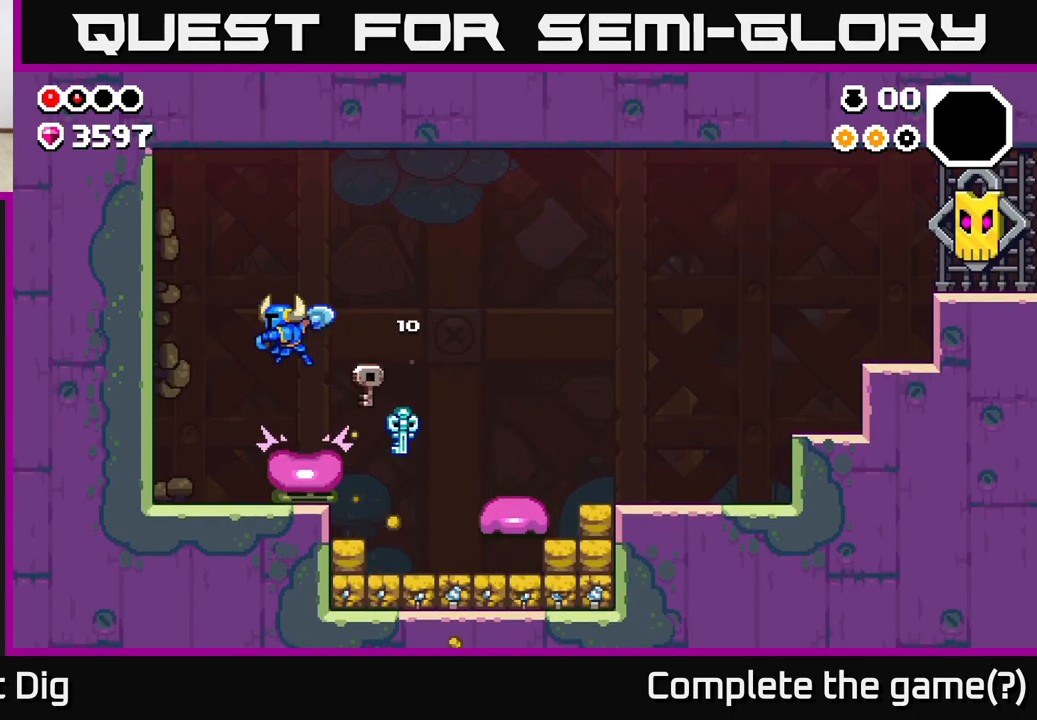
{"buttons": [], "left_stick": "right", "right_stick": "center", "events": [[17, "A", "up"], [483, "left_stick", "right"]]}
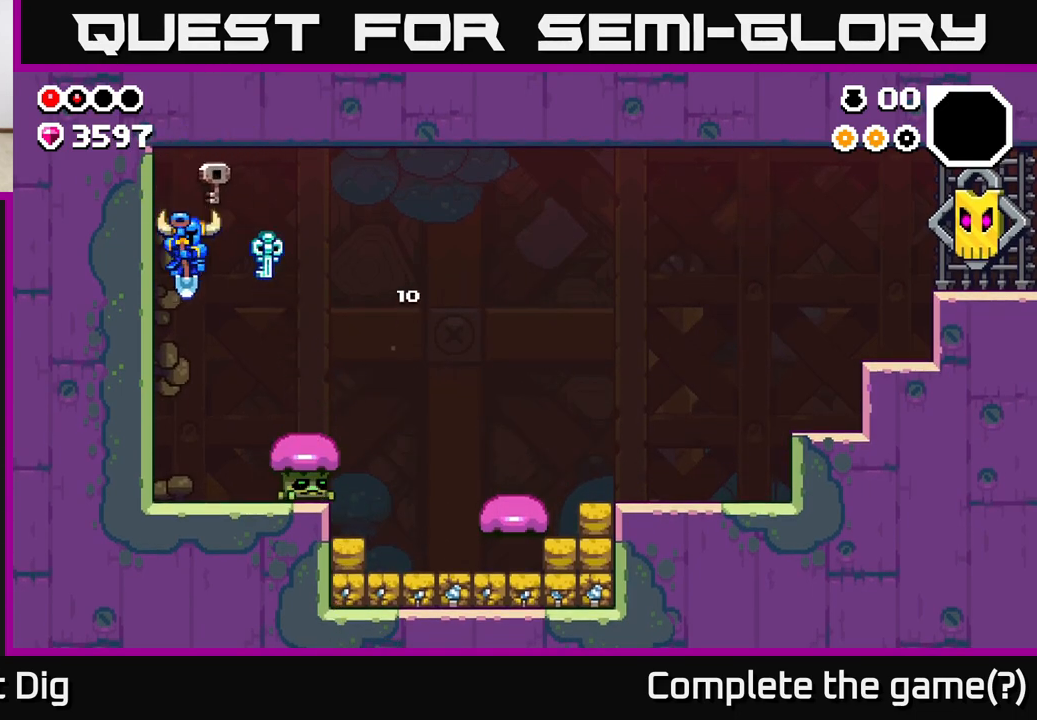
{"buttons": [], "left_stick": "center", "right_stick": "center", "events": [[150, "left_stick", "center"], [167, "X", "down"], [300, "X", "up"]]}
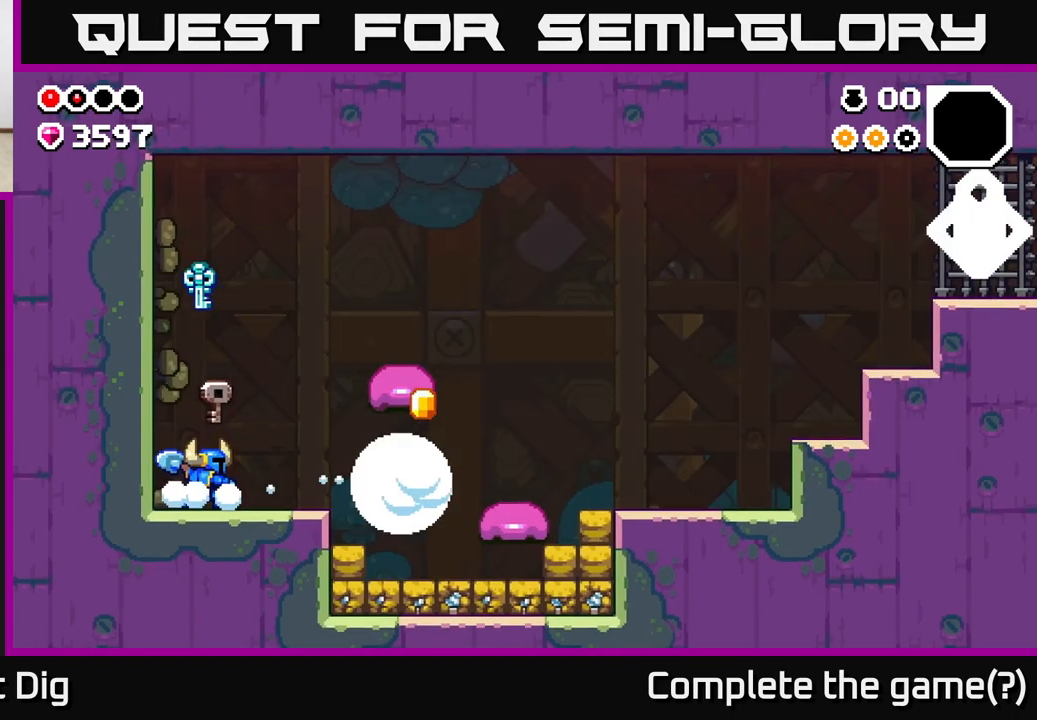
{"buttons": [], "left_stick": "right", "right_stick": "center", "events": [[283, "left_stick", "right"]]}
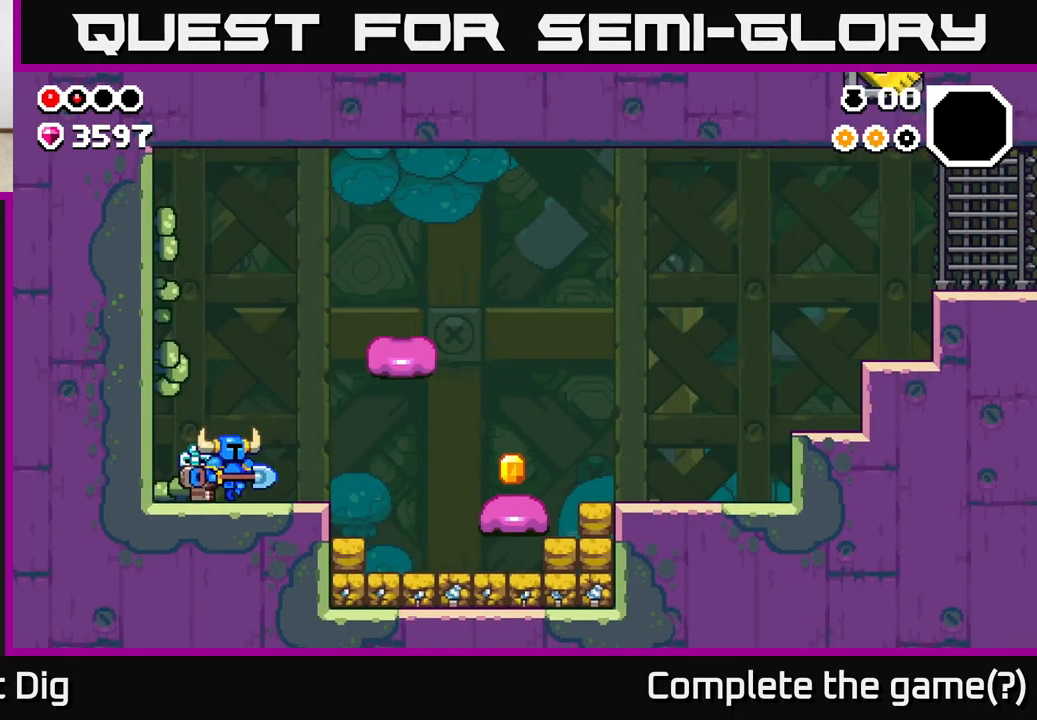
{"buttons": ["A"], "left_stick": "right", "right_stick": "center", "events": [[300, "A", "down"]]}
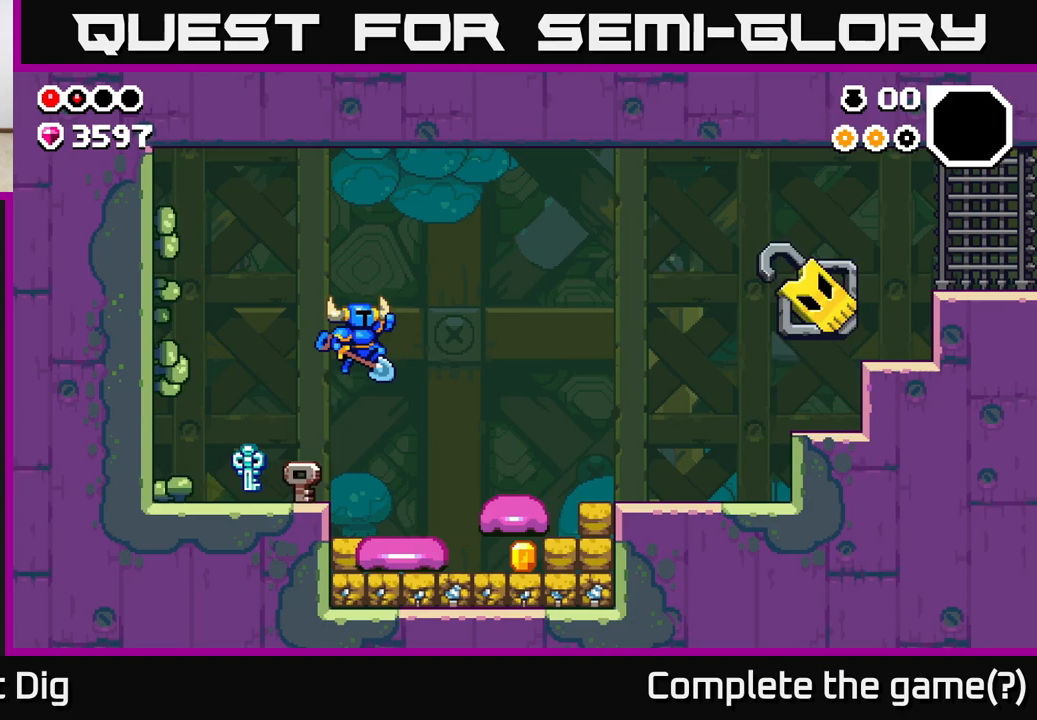
{"buttons": [], "left_stick": "right", "right_stick": "center", "events": [[433, "A", "up"]]}
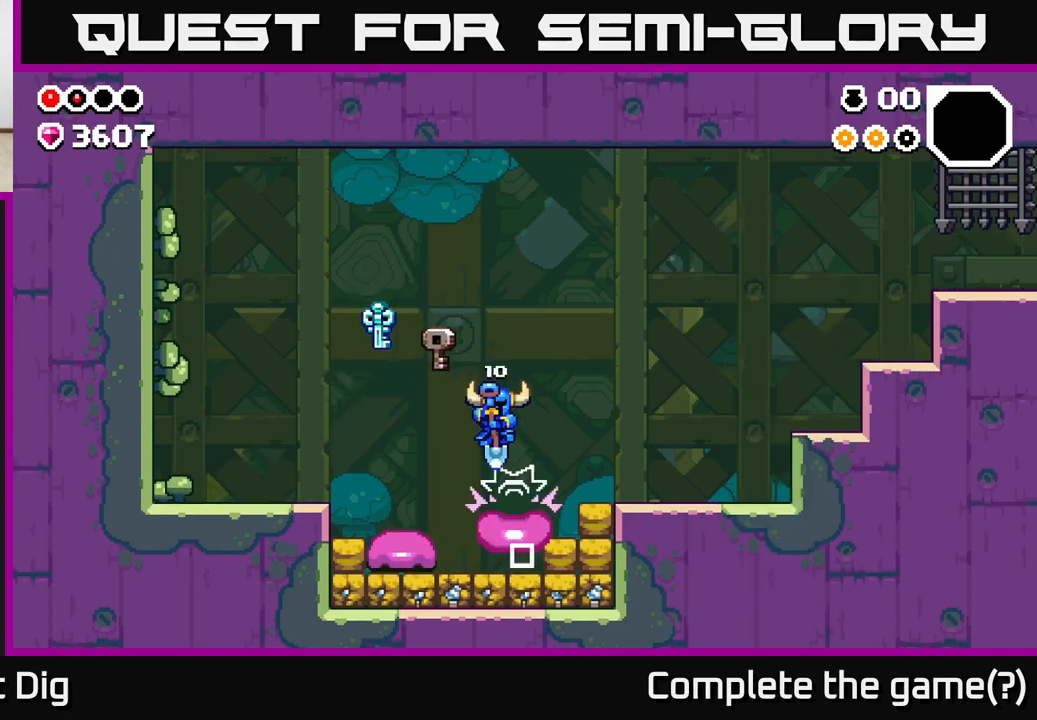
{"buttons": [], "left_stick": "right", "right_stick": "center", "events": [[217, "left_stick", "left"], [383, "left_stick", "center"], [450, "left_stick", "right"]]}
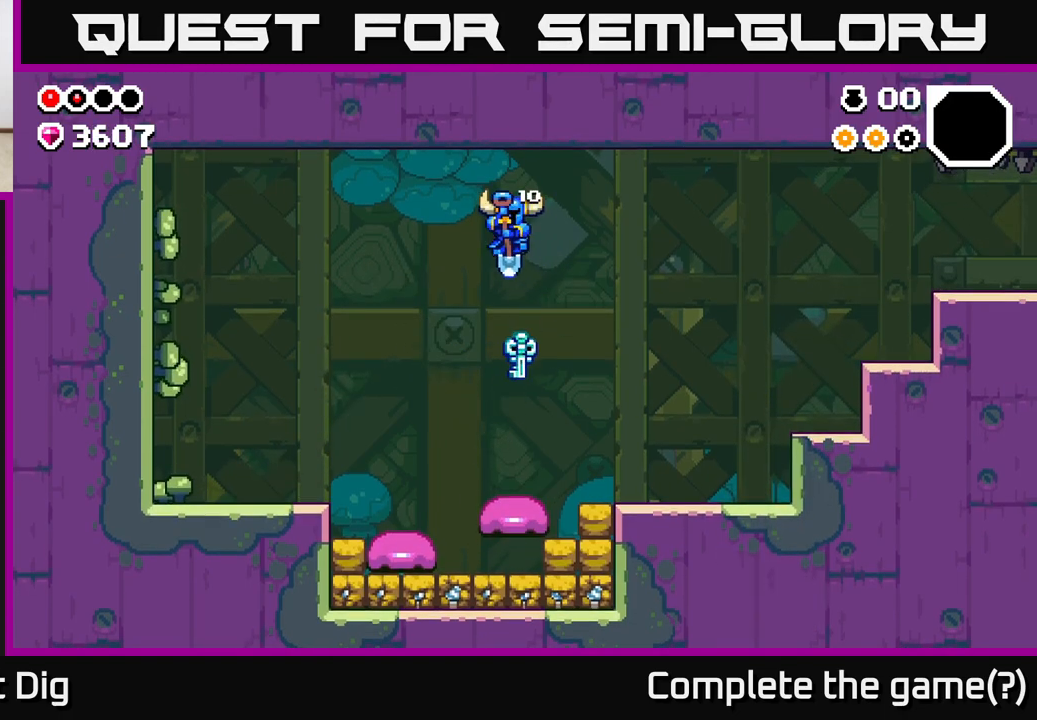
{"buttons": [], "left_stick": "right", "right_stick": "center", "events": [[100, "A", "down"], [300, "A", "up"]]}
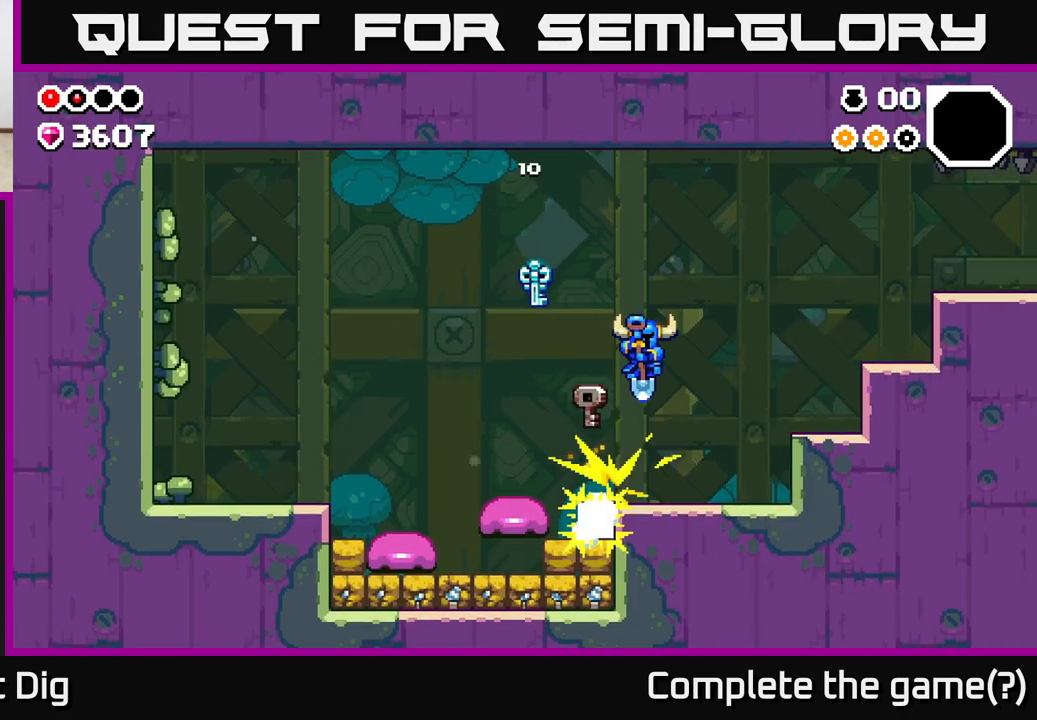
{"buttons": [], "left_stick": "right", "right_stick": "center", "events": []}
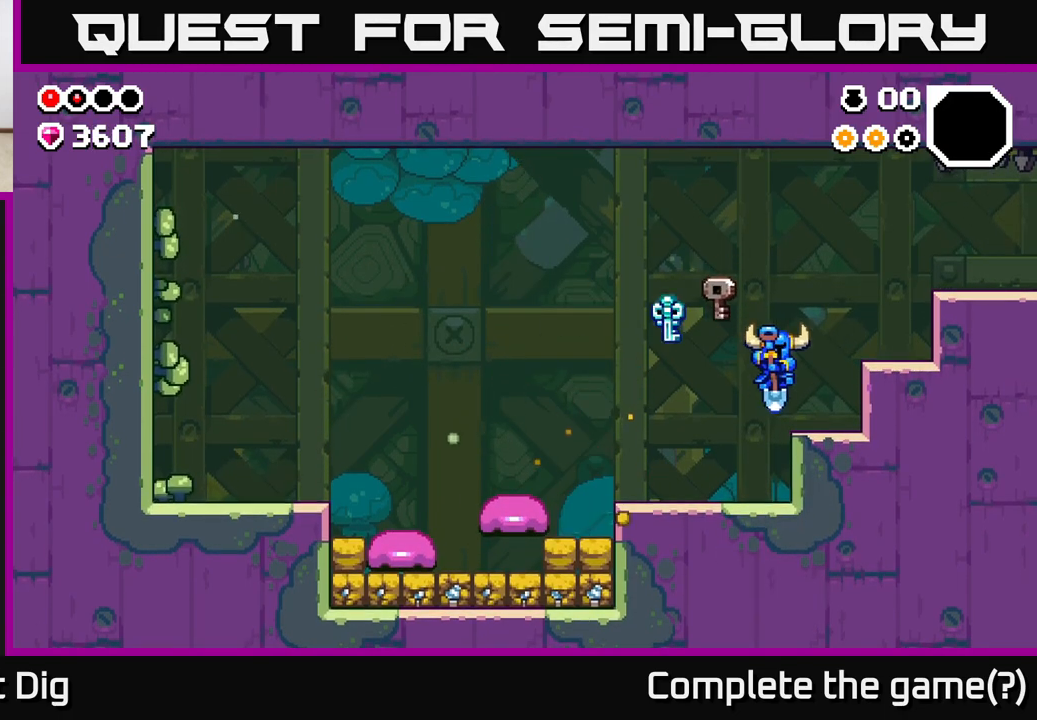
{"buttons": ["A"], "left_stick": "right", "right_stick": "center", "events": [[150, "A", "down"]]}
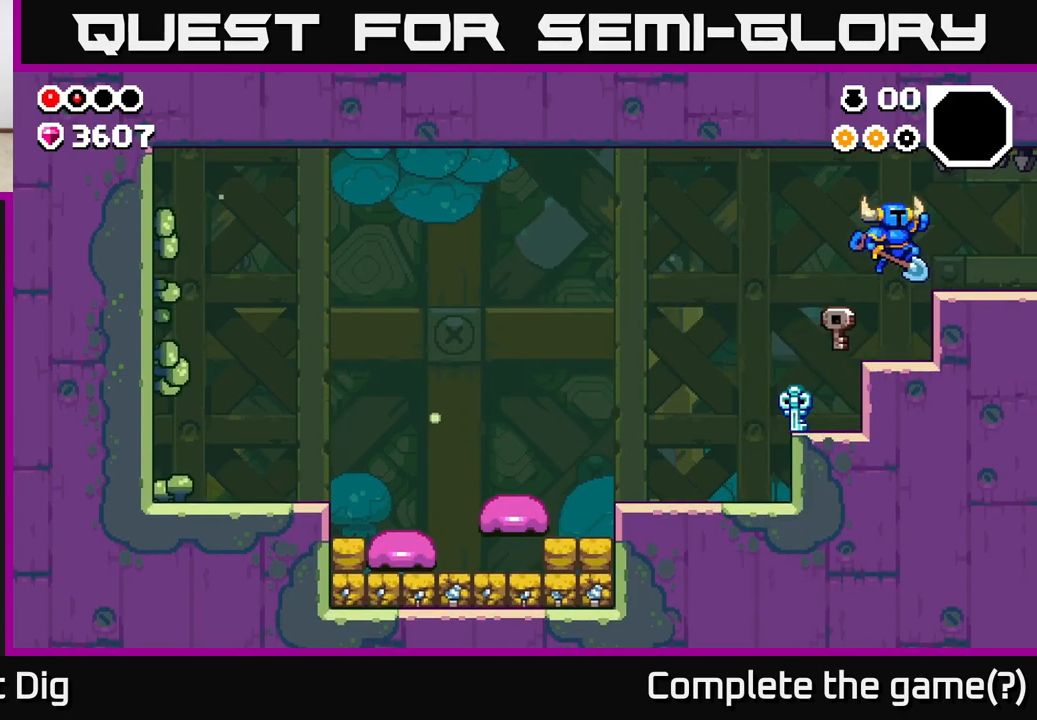
{"buttons": [], "left_stick": "right", "right_stick": "center", "events": [[183, "A", "up"]]}
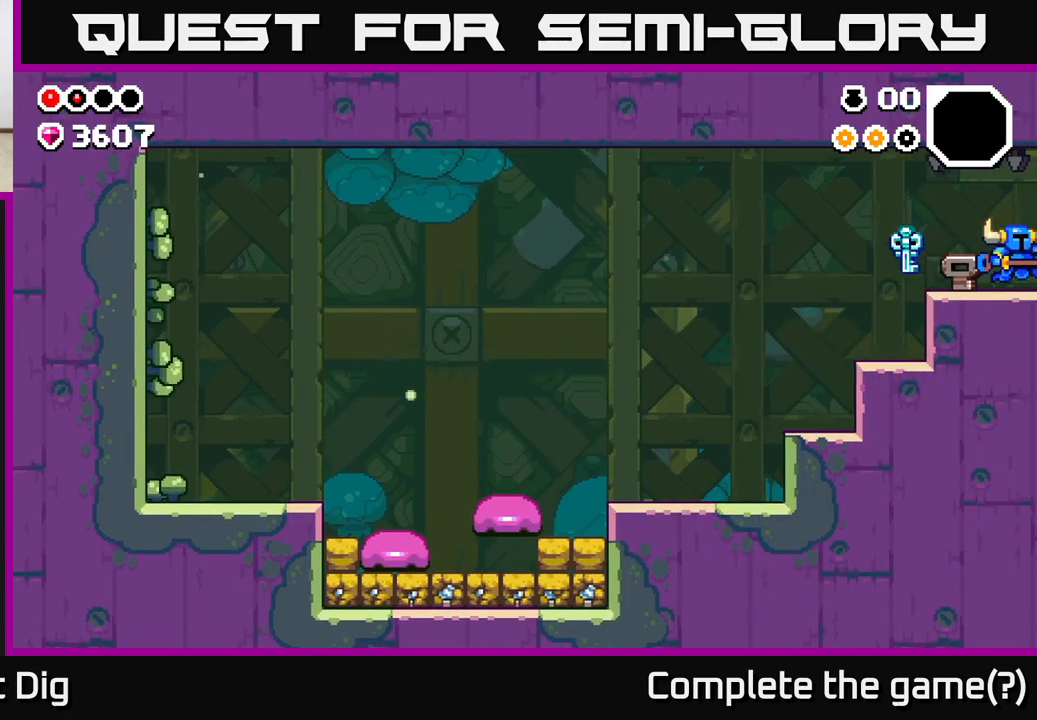
{"buttons": [], "left_stick": "right", "right_stick": "center", "events": [[200, "left_stick", "center"], [383, "left_stick", "right"]]}
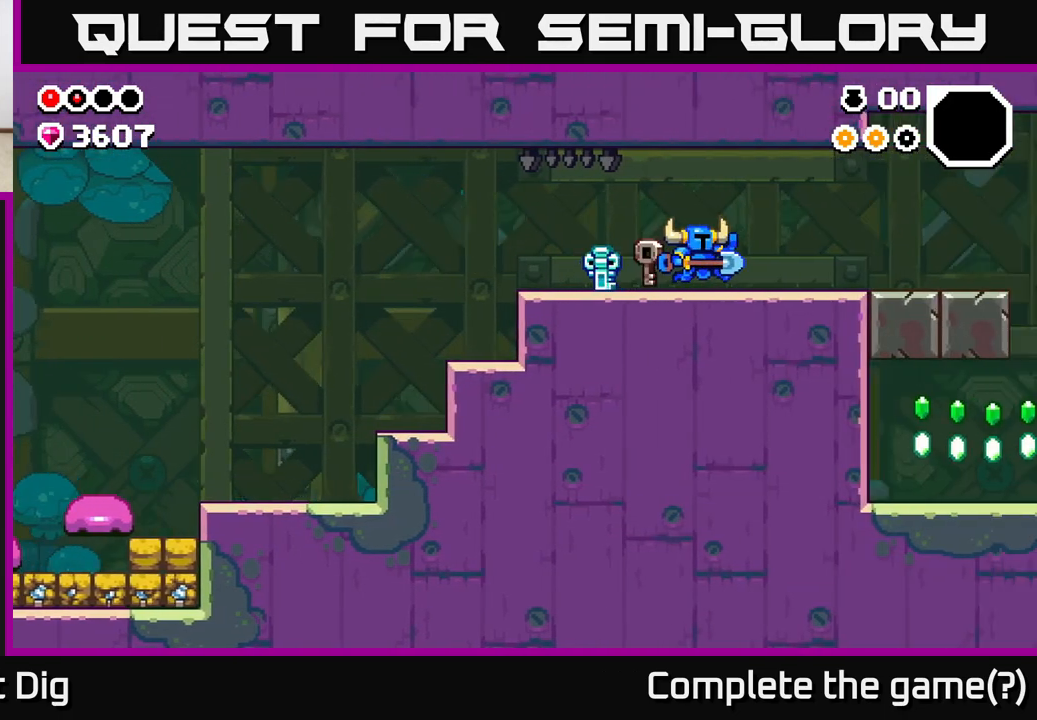
{"buttons": [], "left_stick": "right", "right_stick": "center", "events": []}